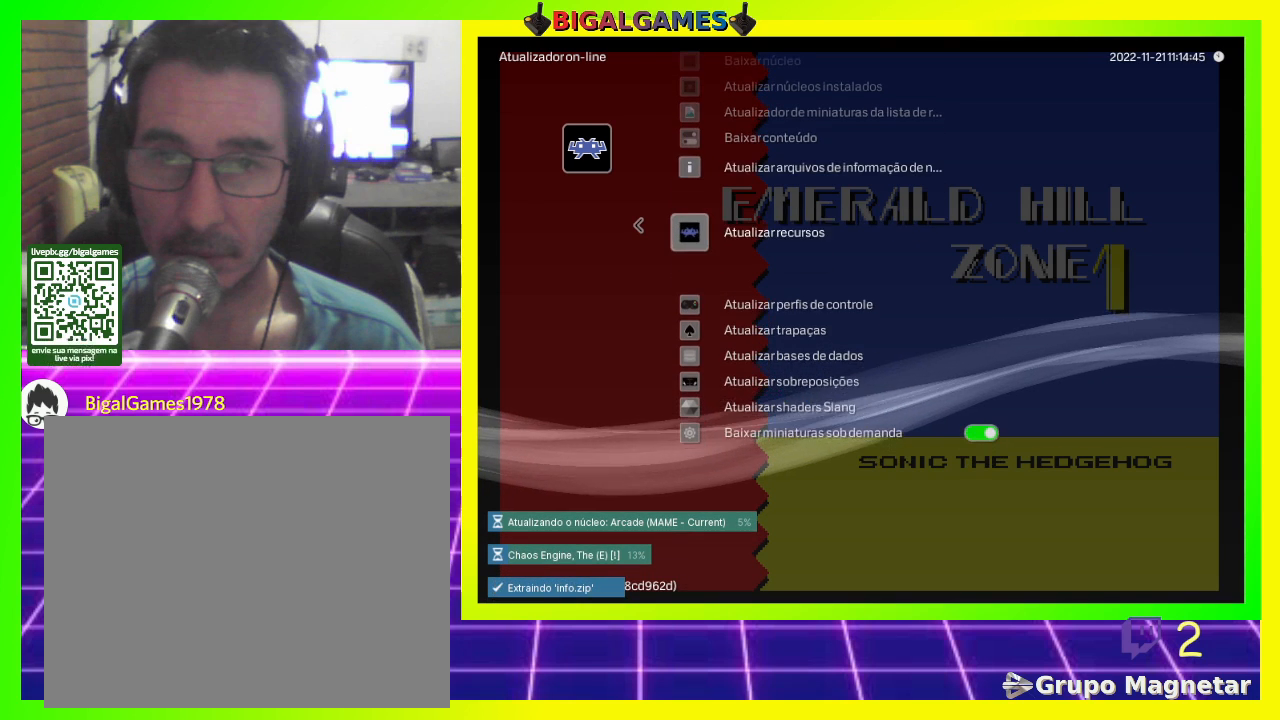
Gameplay with a controller (PlayStation layout); each line is a JSON object with the inputs held at the frame after it. "events" lists button and stick changes between this image and that frame as [ms after this image, input, new state], when the widget could be followed in between.
{"buttons": [], "left_stick": "center", "right_stick": "center", "events": [[333, "CROSS", "down"], [500, "CROSS", "up"]]}
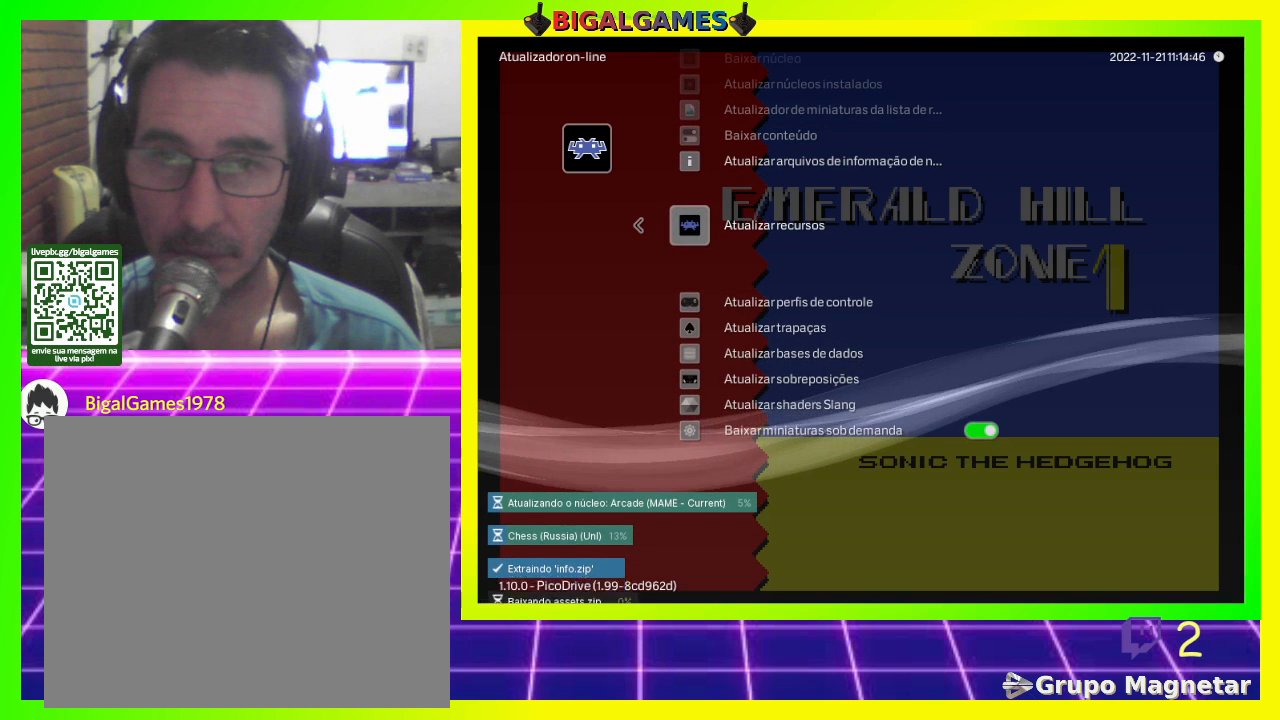
{"buttons": ["DPAD_DOWN"], "left_stick": "center", "right_stick": "center", "events": [[433, "DPAD_DOWN", "down"]]}
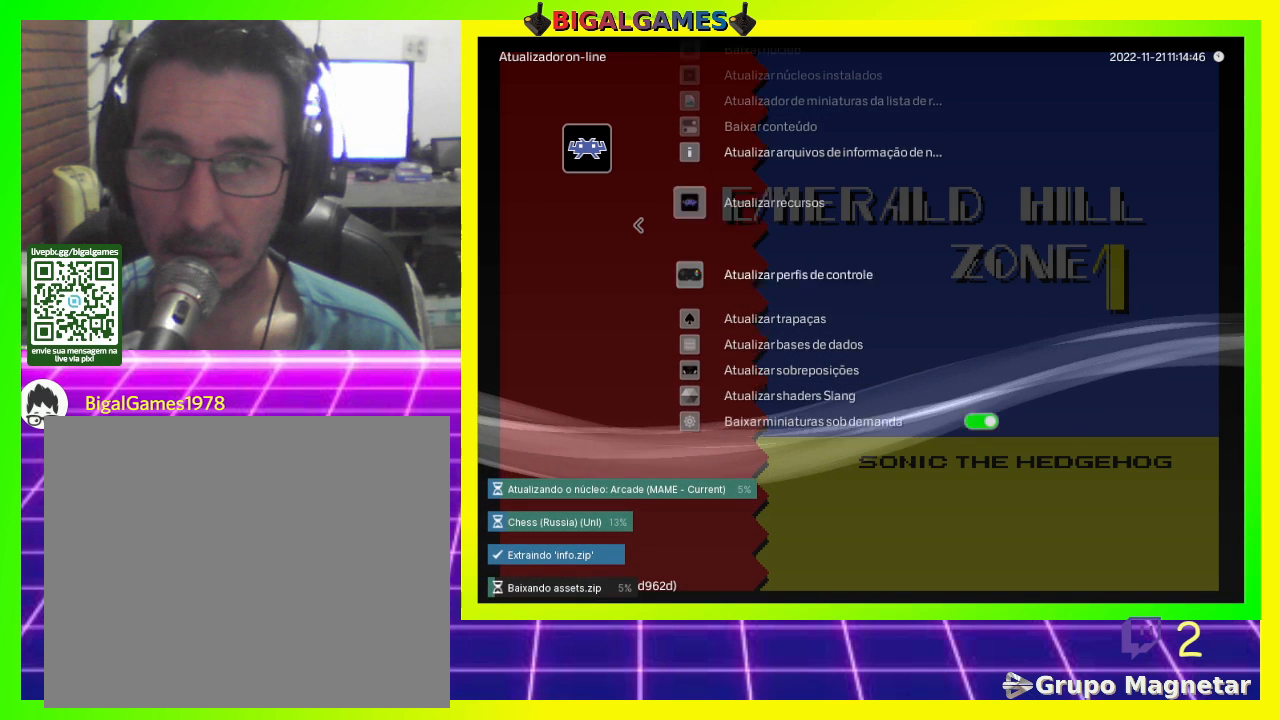
{"buttons": [], "left_stick": "center", "right_stick": "center", "events": [[100, "DPAD_DOWN", "up"], [333, "CROSS", "down"], [467, "CROSS", "up"]]}
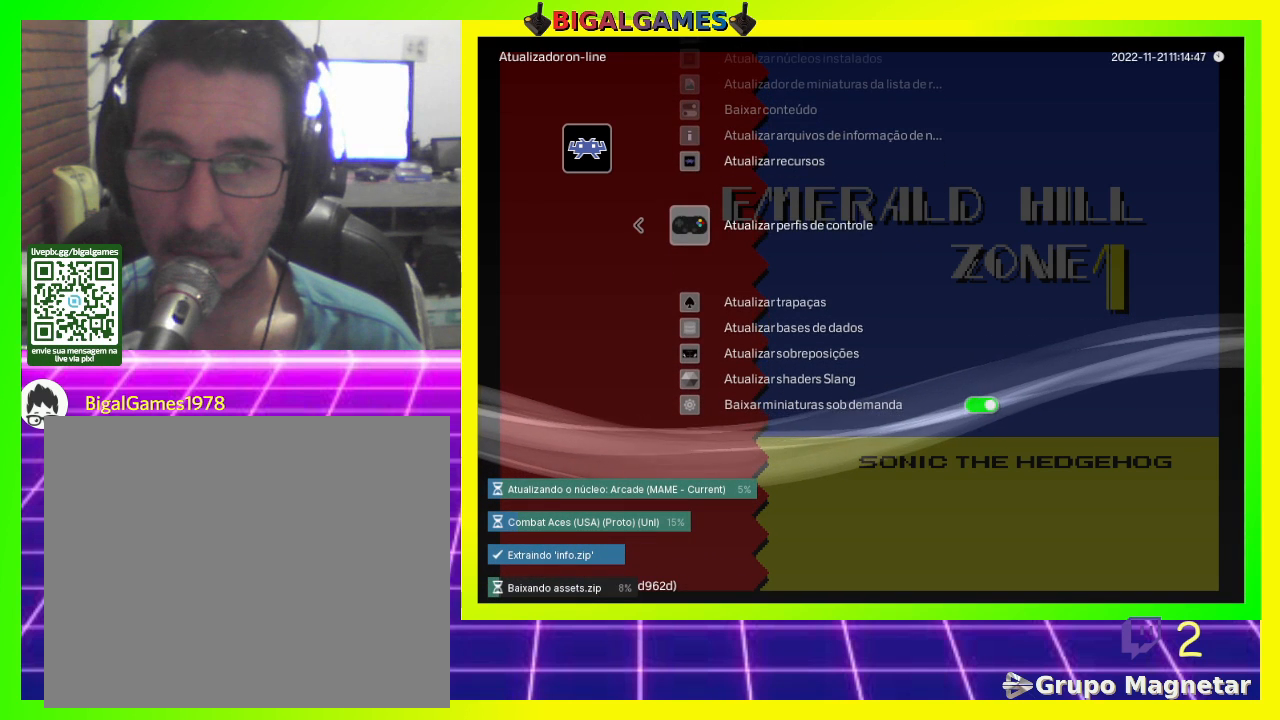
{"buttons": ["DPAD_DOWN"], "left_stick": "center", "right_stick": "center", "events": [[433, "DPAD_DOWN", "down"]]}
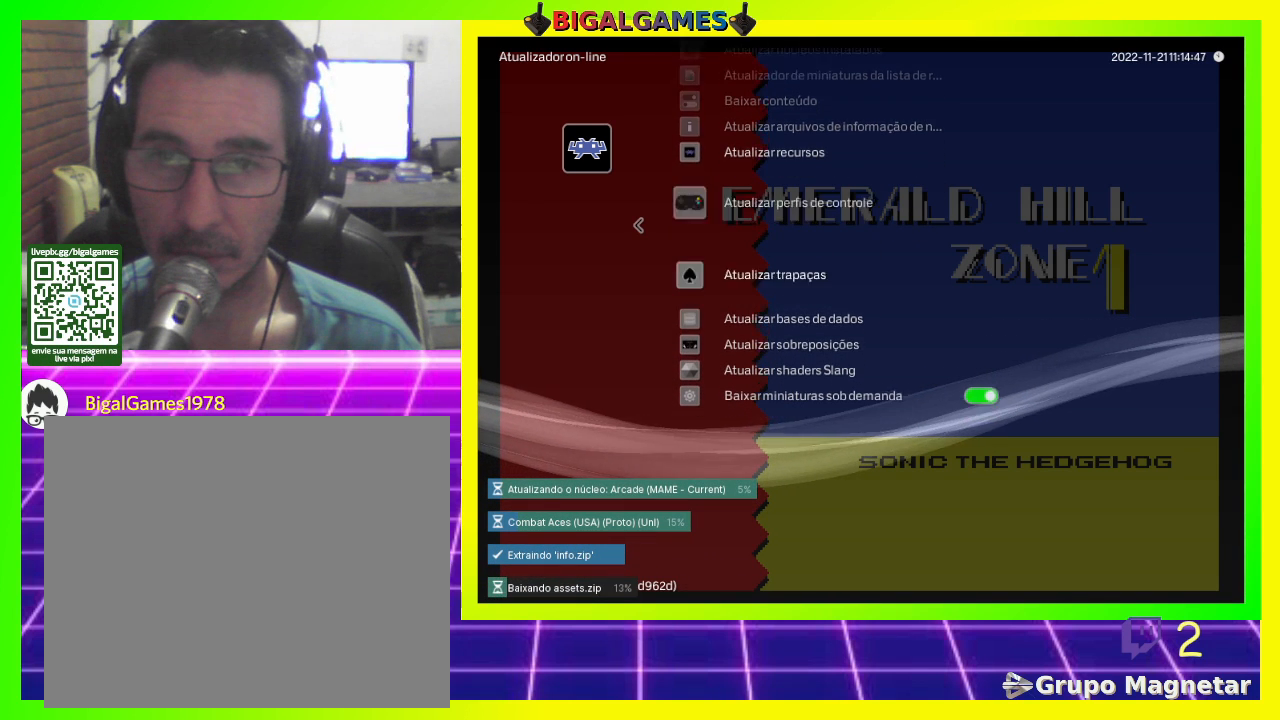
{"buttons": ["CROSS"], "left_stick": "center", "right_stick": "center", "events": [[100, "DPAD_DOWN", "up"], [400, "CROSS", "down"]]}
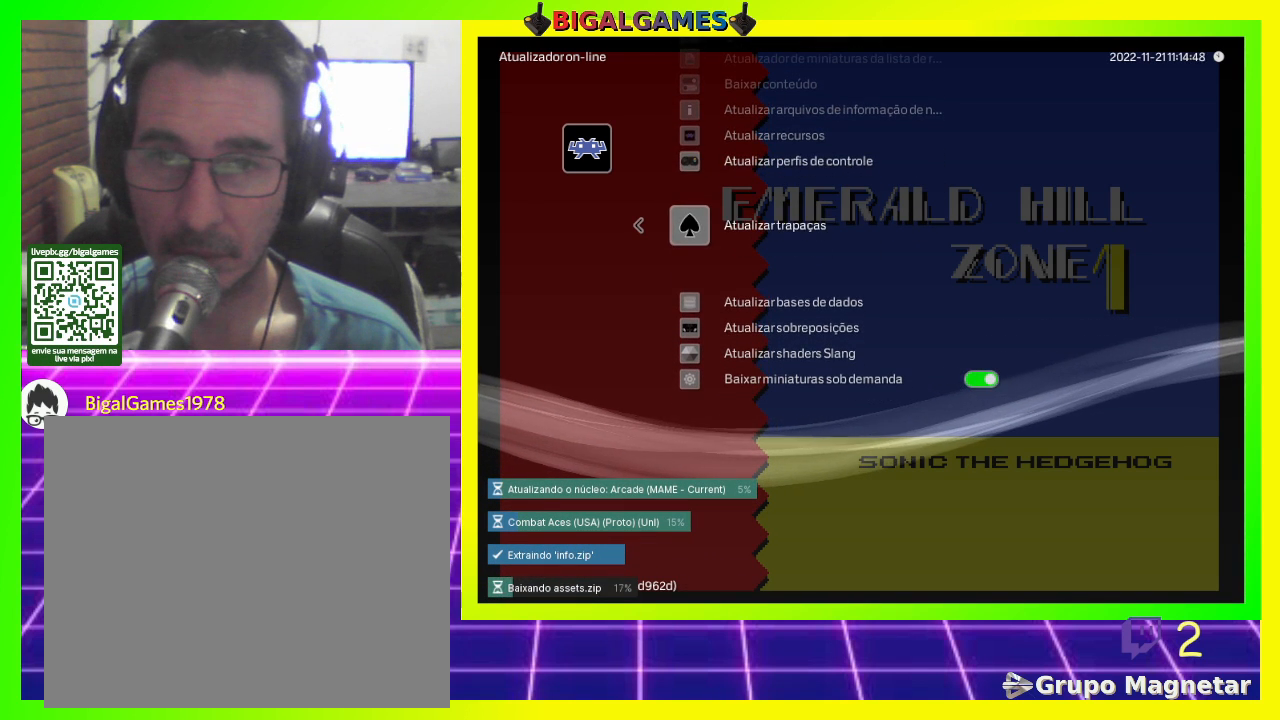
{"buttons": [], "left_stick": "center", "right_stick": "center", "events": [[67, "CROSS", "up"], [300, "DPAD_DOWN", "down"], [433, "DPAD_DOWN", "up"]]}
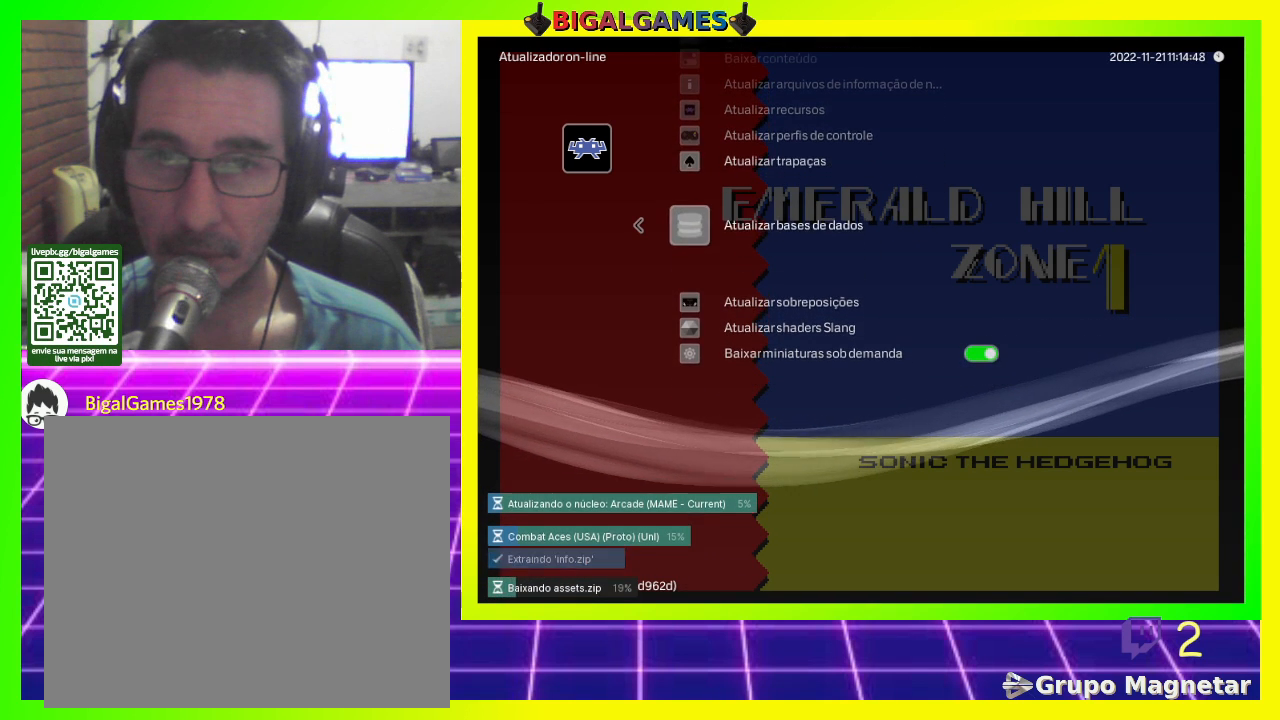
{"buttons": [], "left_stick": "center", "right_stick": "center", "events": [[267, "CROSS", "down"], [400, "CROSS", "up"]]}
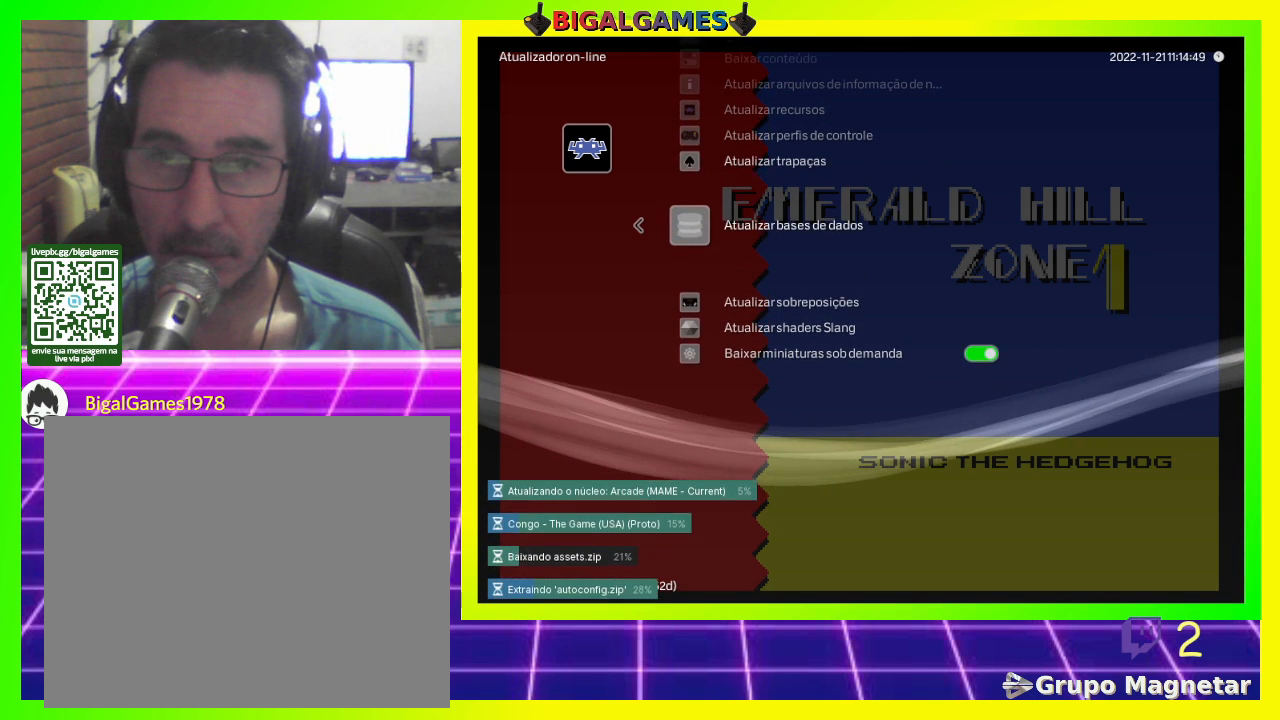
{"buttons": [], "left_stick": "center", "right_stick": "center", "events": [[133, "DPAD_DOWN", "down"], [233, "DPAD_DOWN", "up"]]}
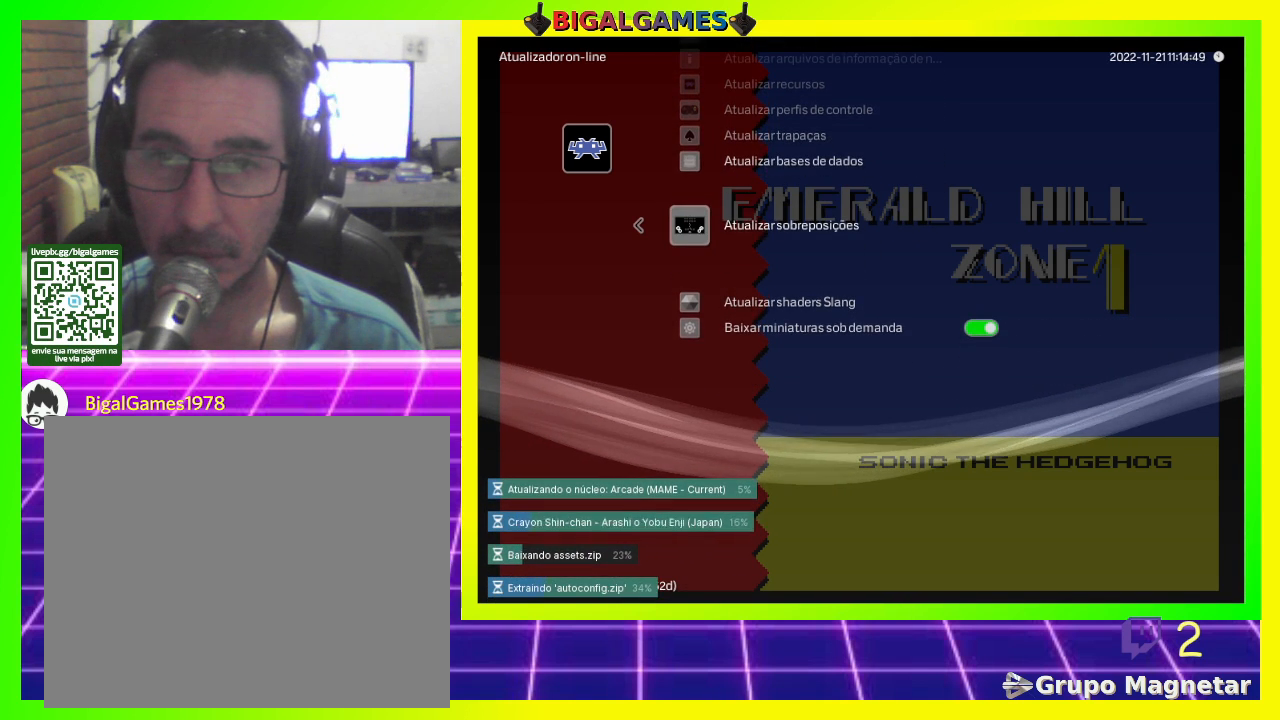
{"buttons": ["DPAD_DOWN"], "left_stick": "center", "right_stick": "center", "events": [[100, "CROSS", "down"], [233, "CROSS", "up"], [500, "DPAD_DOWN", "down"]]}
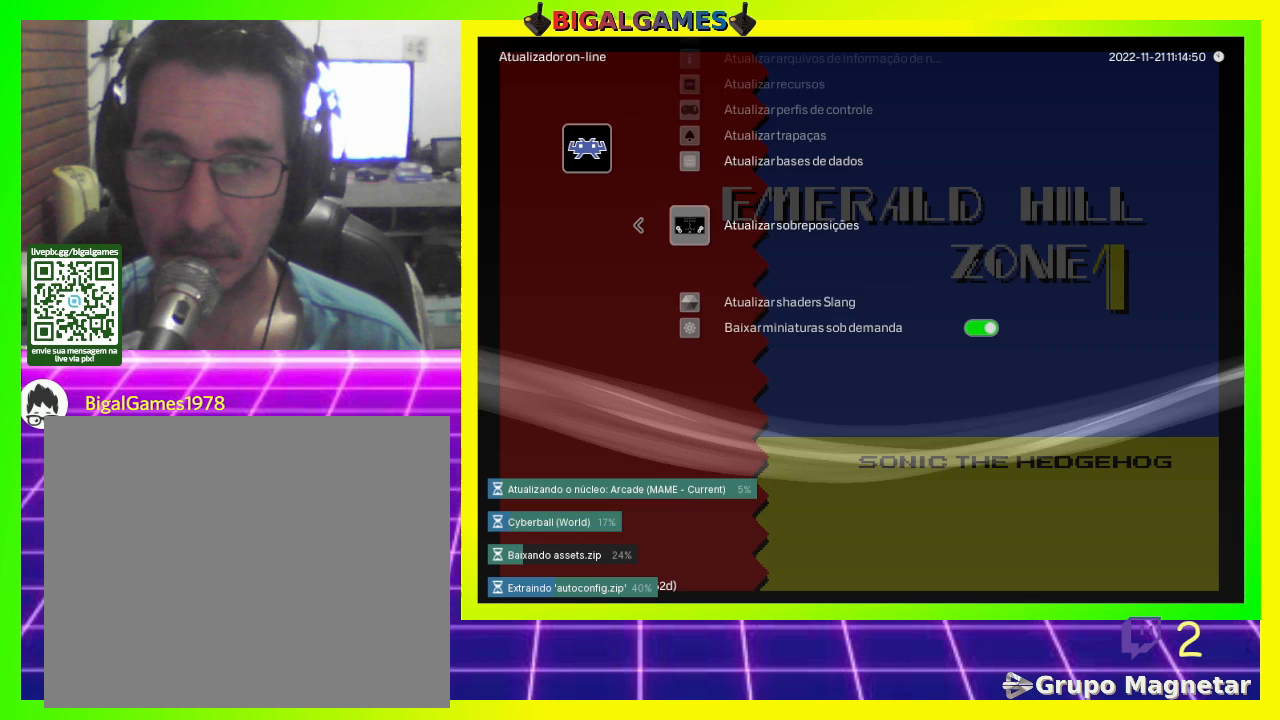
{"buttons": ["CROSS"], "left_stick": "center", "right_stick": "center", "events": [[133, "DPAD_DOWN", "up"], [467, "CROSS", "down"]]}
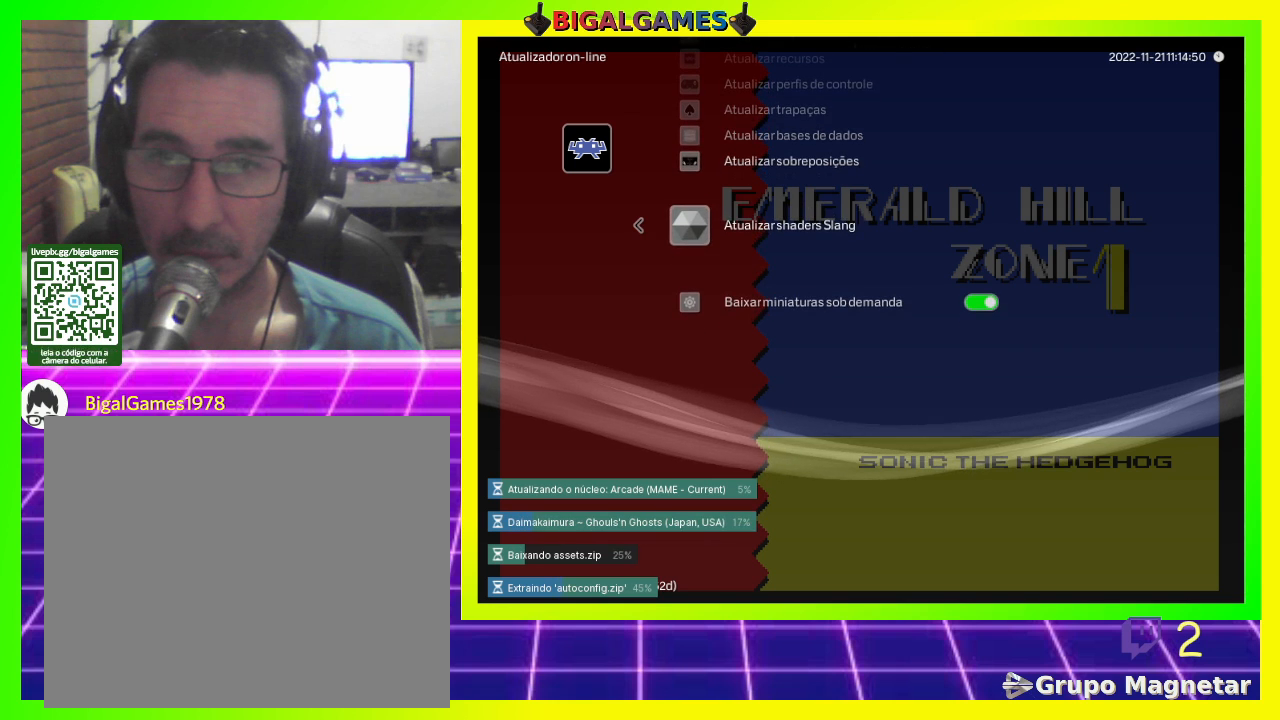
{"buttons": [], "left_stick": "center", "right_stick": "center", "events": [[100, "CROSS", "up"]]}
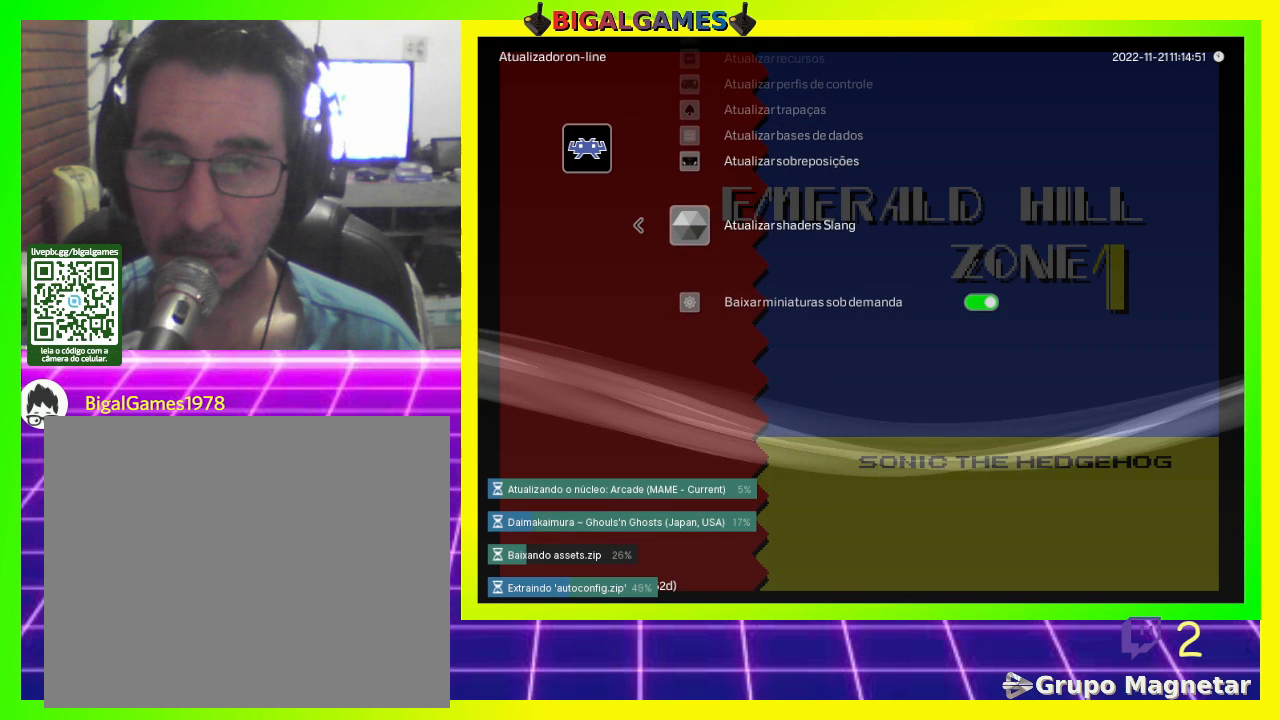
{"buttons": [], "left_stick": "center", "right_stick": "center", "events": [[33, "CIRCLE", "down"], [200, "CIRCLE", "up"]]}
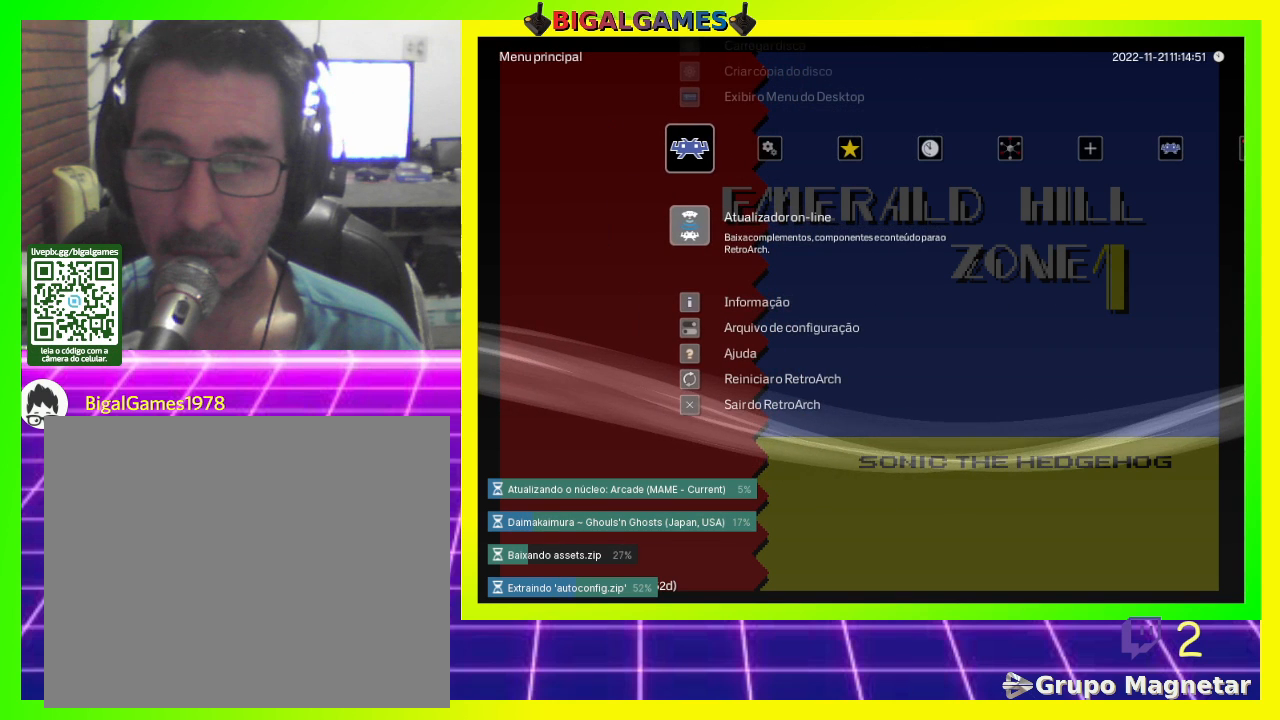
{"buttons": [], "left_stick": "center", "right_stick": "center", "events": []}
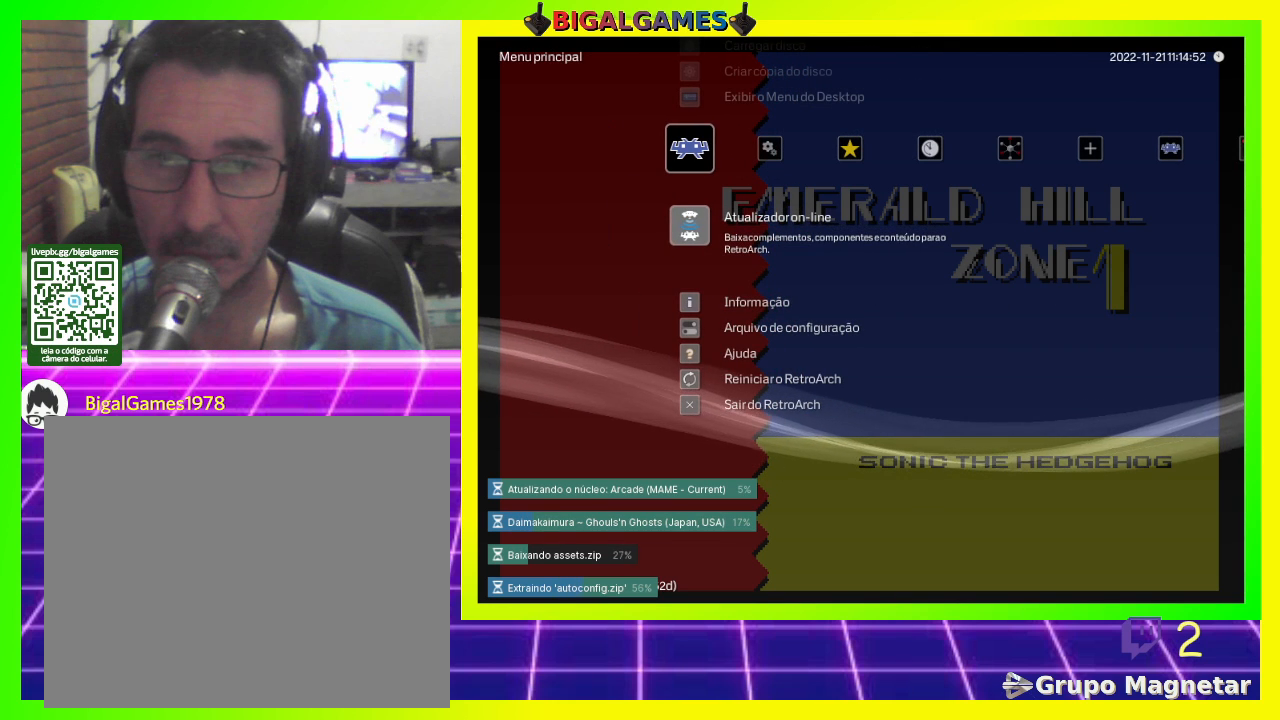
{"buttons": [], "left_stick": "center", "right_stick": "center", "events": []}
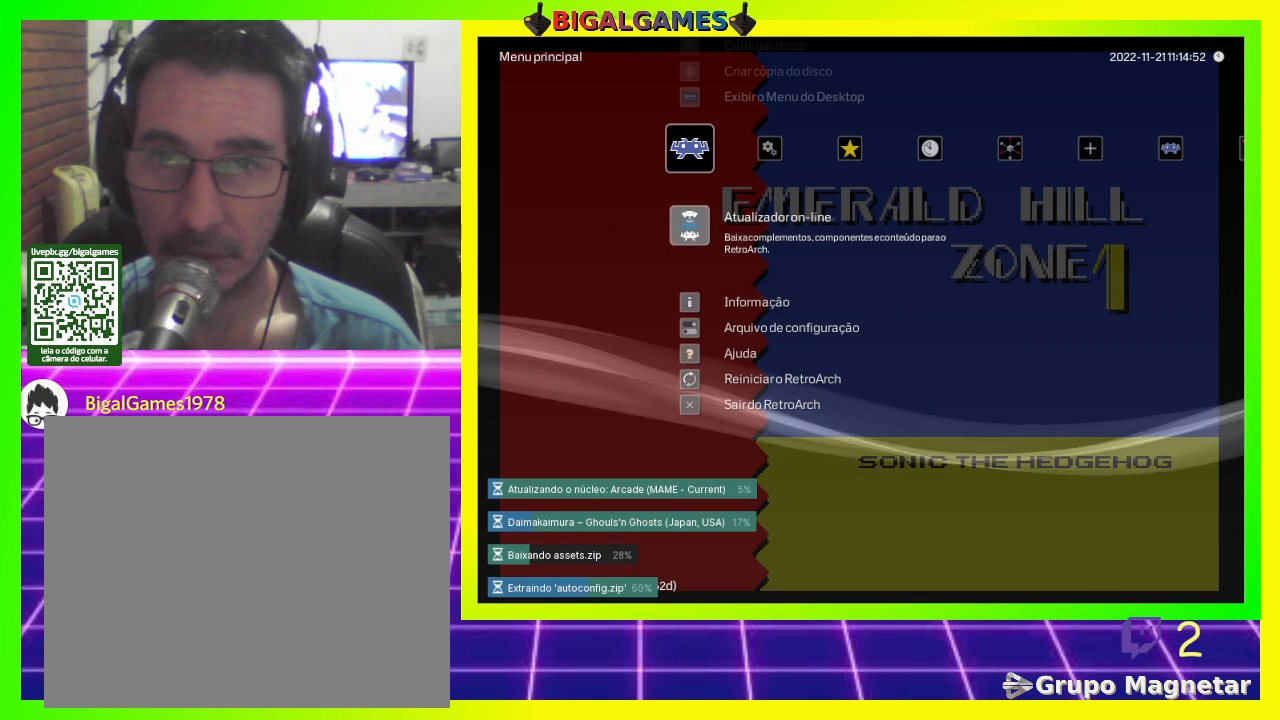
{"buttons": [], "left_stick": "center", "right_stick": "center", "events": []}
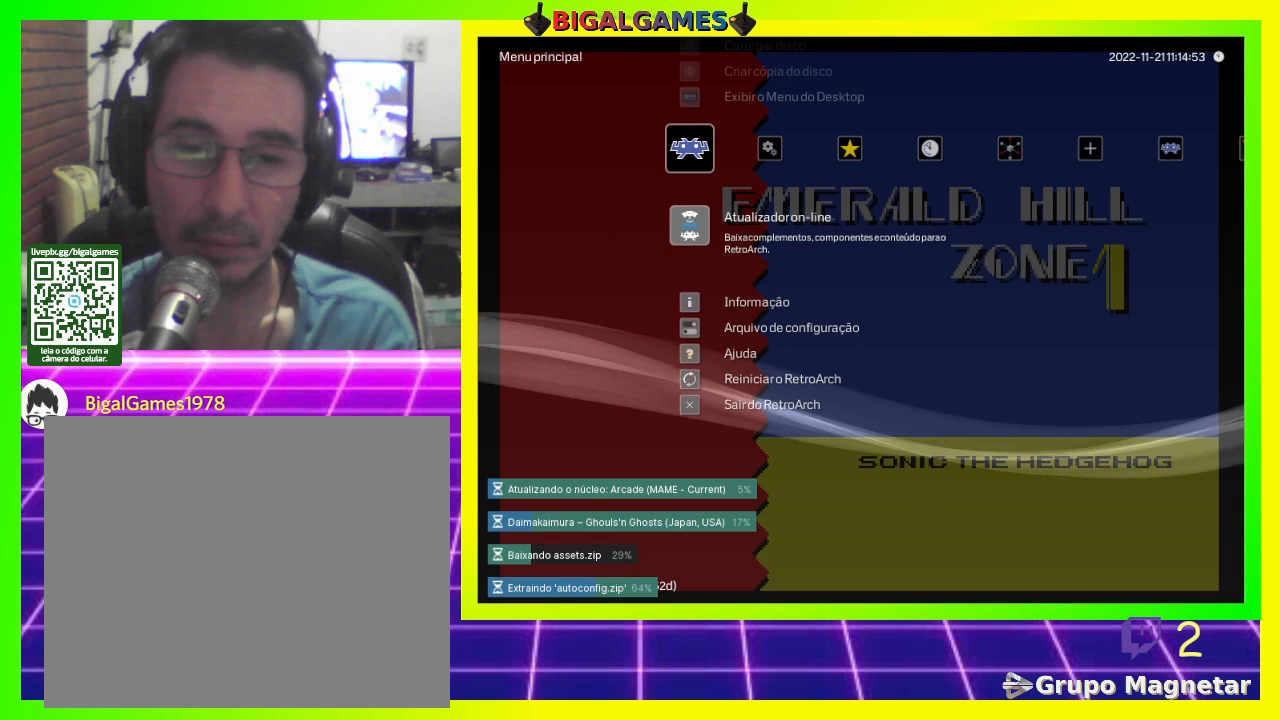
{"buttons": [], "left_stick": "center", "right_stick": "center", "events": []}
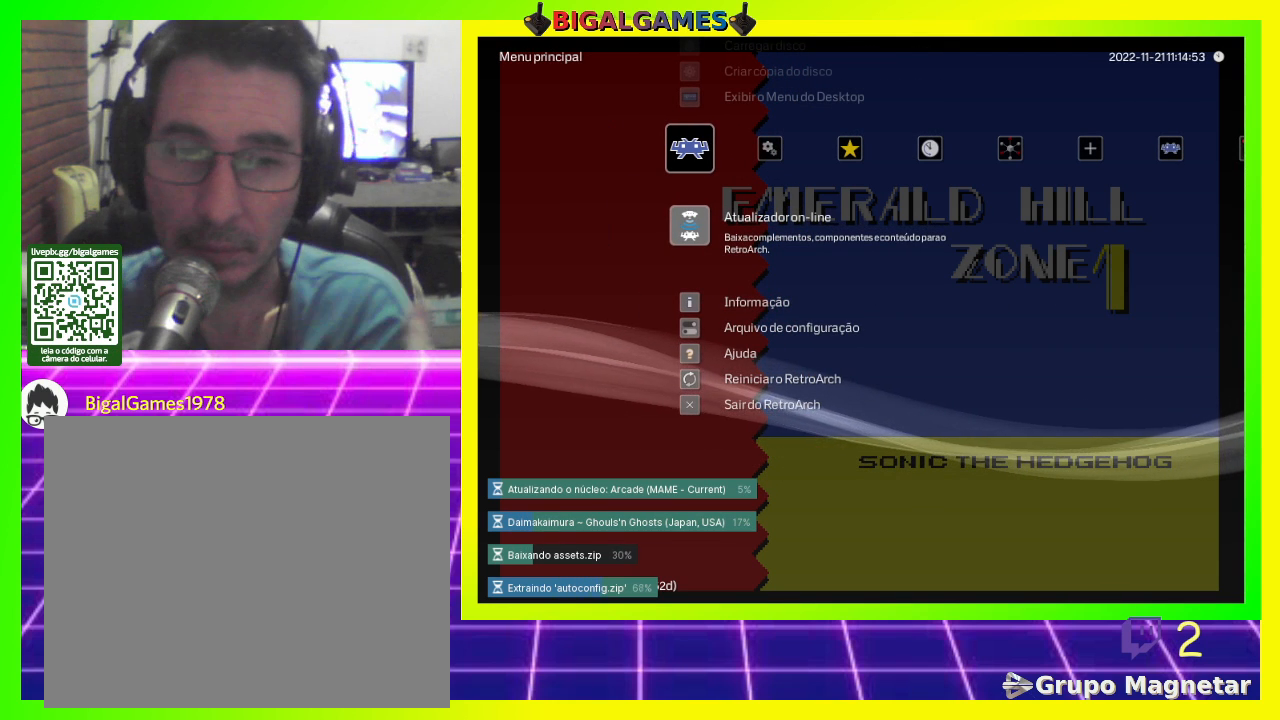
{"buttons": [], "left_stick": "center", "right_stick": "center", "events": []}
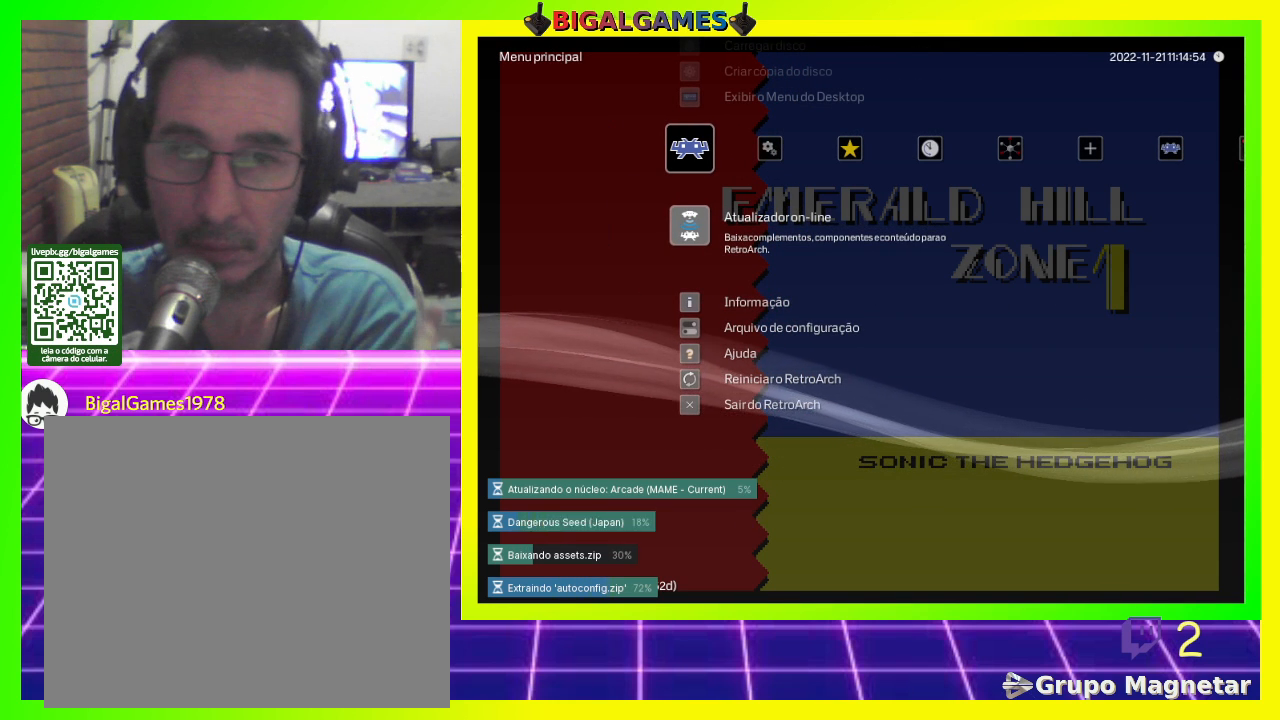
{"buttons": [], "left_stick": "center", "right_stick": "center", "events": []}
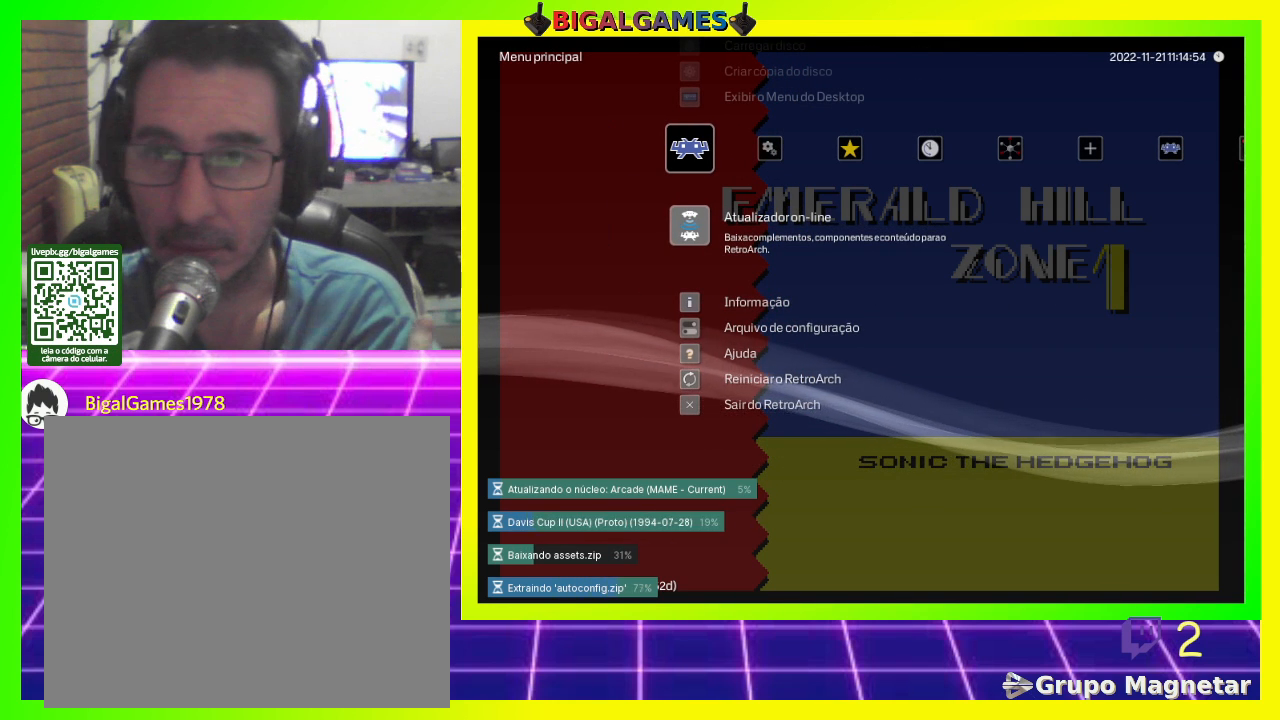
{"buttons": ["DPAD_RIGHT"], "left_stick": "center", "right_stick": "center", "events": [[233, "DPAD_RIGHT", "down"], [333, "DPAD_RIGHT", "up"], [467, "DPAD_RIGHT", "down"]]}
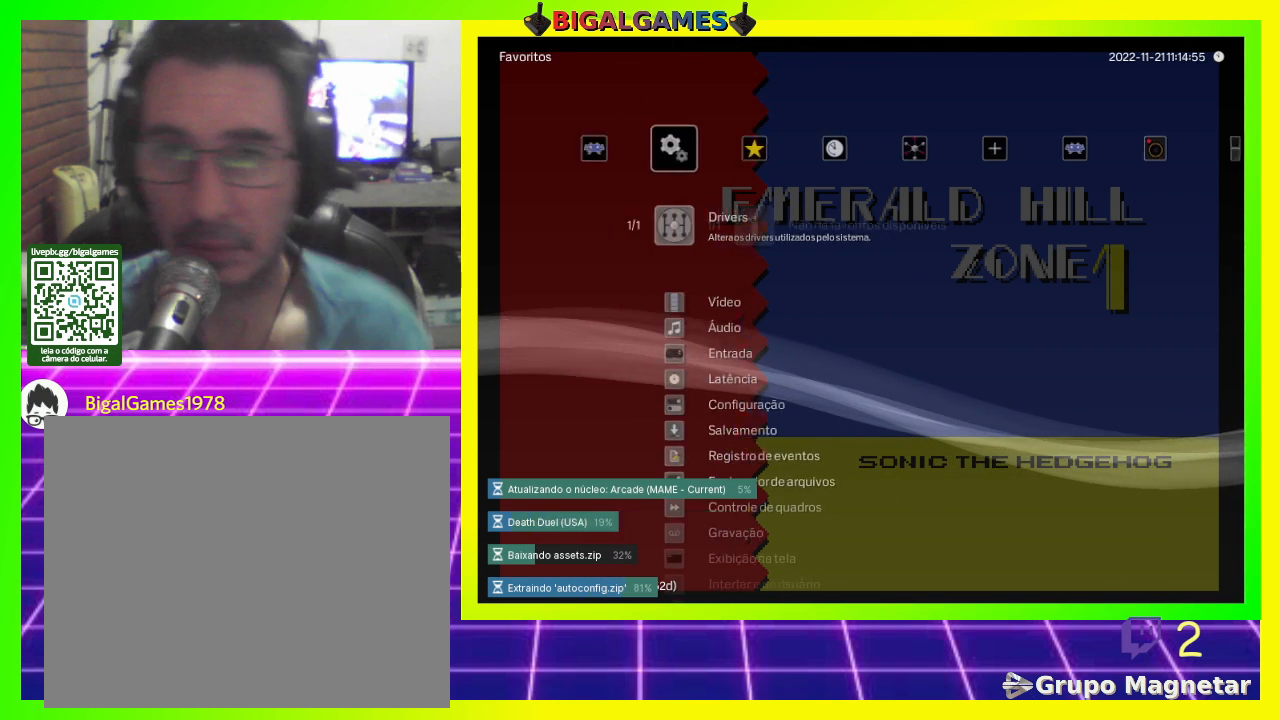
{"buttons": [], "left_stick": "center", "right_stick": "center", "events": [[100, "DPAD_RIGHT", "up"], [200, "DPAD_RIGHT", "down"], [233, "DPAD_RIGHT", "up"]]}
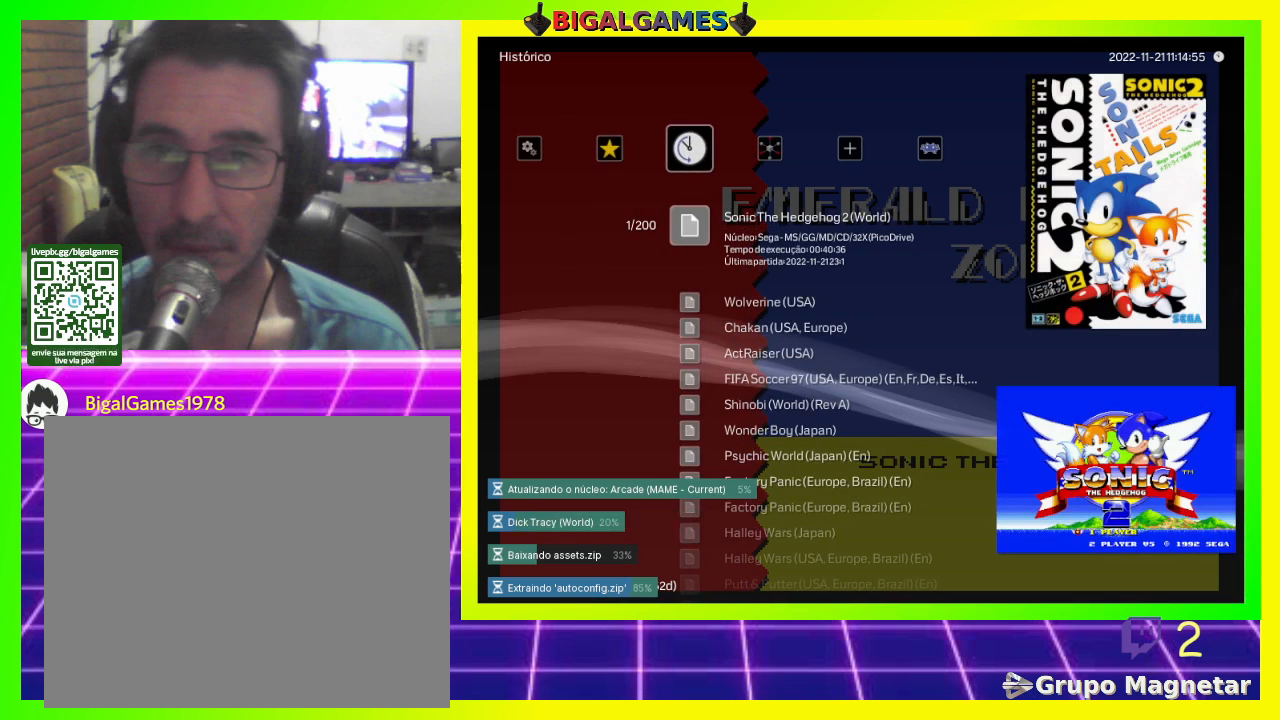
{"buttons": [], "left_stick": "center", "right_stick": "center", "events": []}
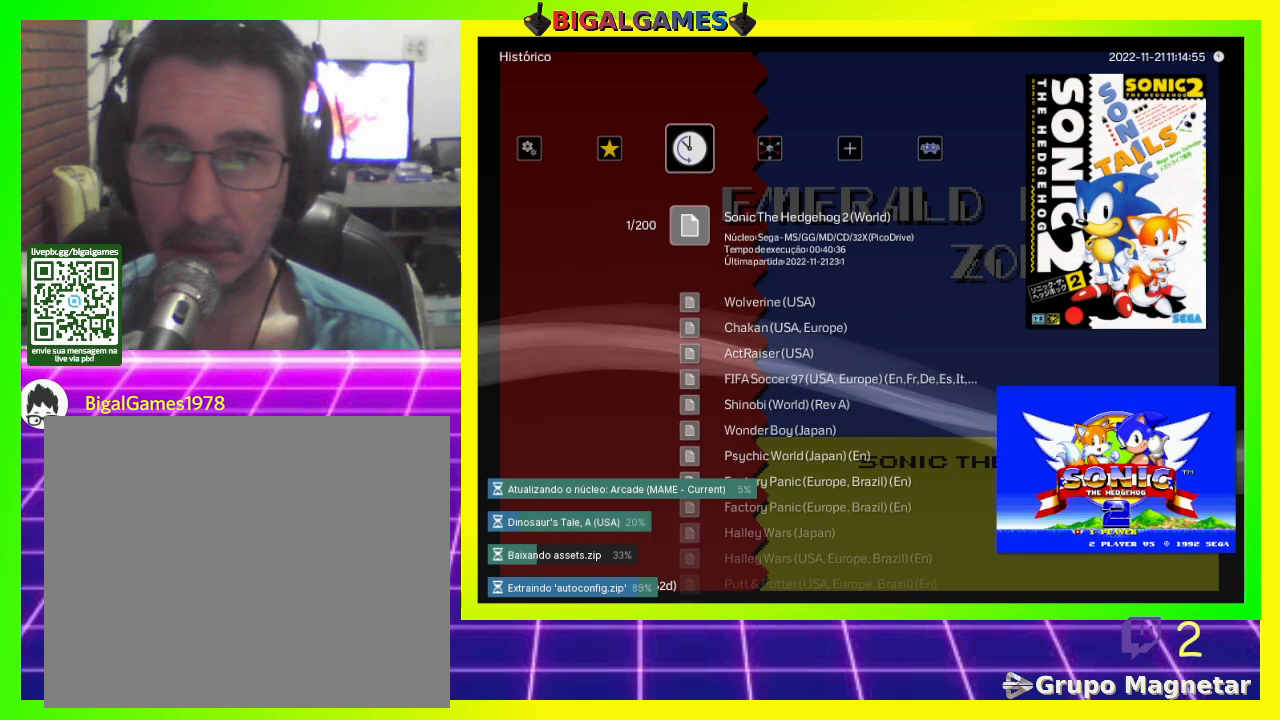
{"buttons": [], "left_stick": "center", "right_stick": "center", "events": [[333, "CROSS", "down"], [500, "CROSS", "up"]]}
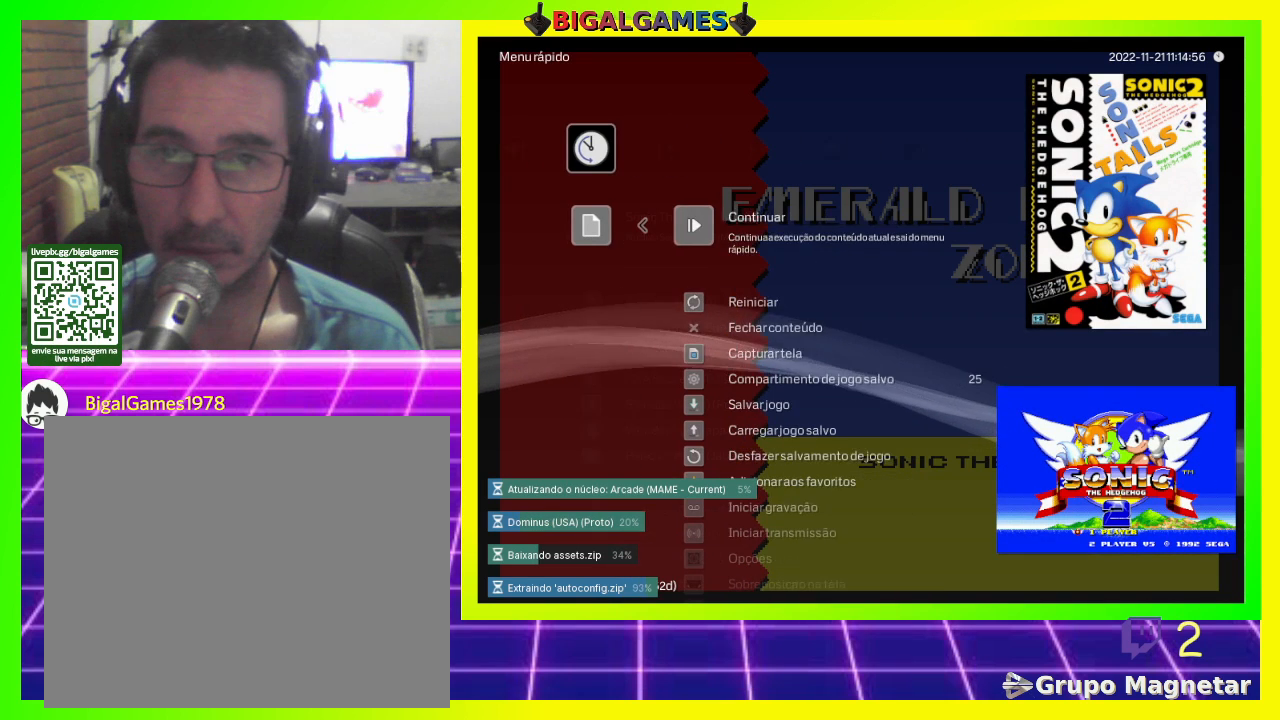
{"buttons": ["DPAD_DOWN"], "left_stick": "center", "right_stick": "center", "events": [[467, "DPAD_DOWN", "down"]]}
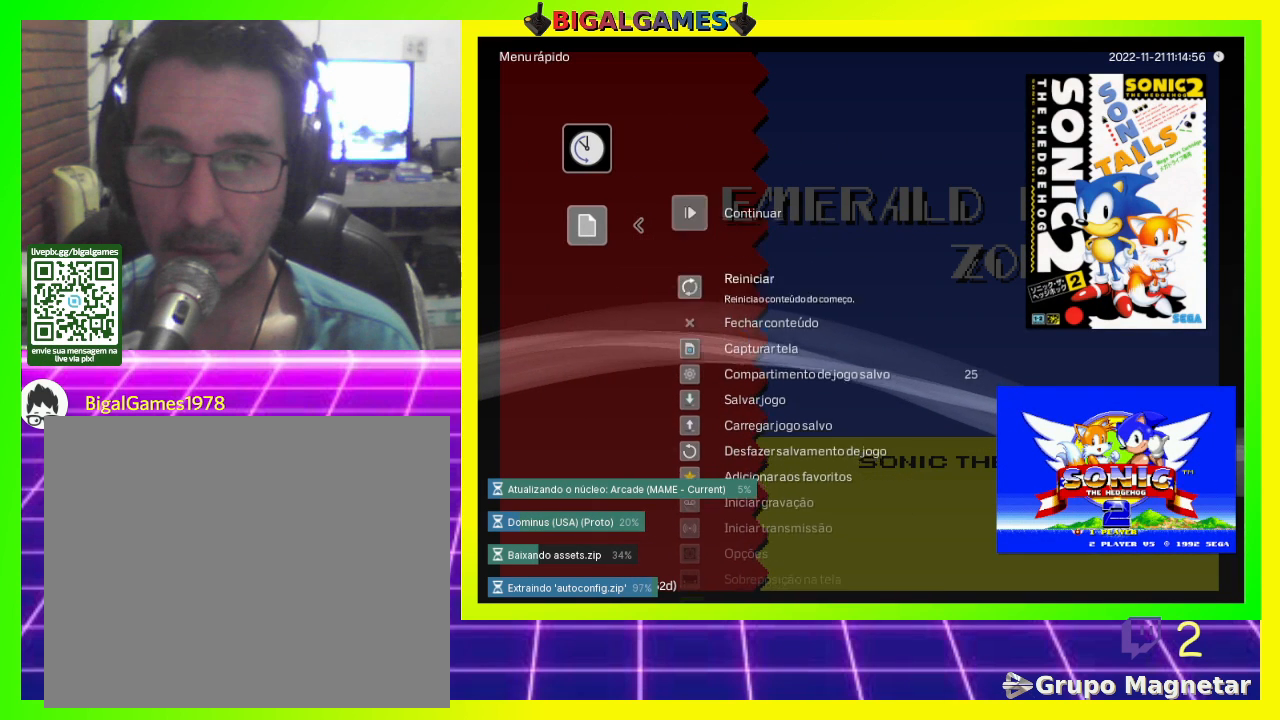
{"buttons": ["CROSS"], "left_stick": "center", "right_stick": "center", "events": [[67, "DPAD_DOWN", "up"], [433, "CROSS", "down"]]}
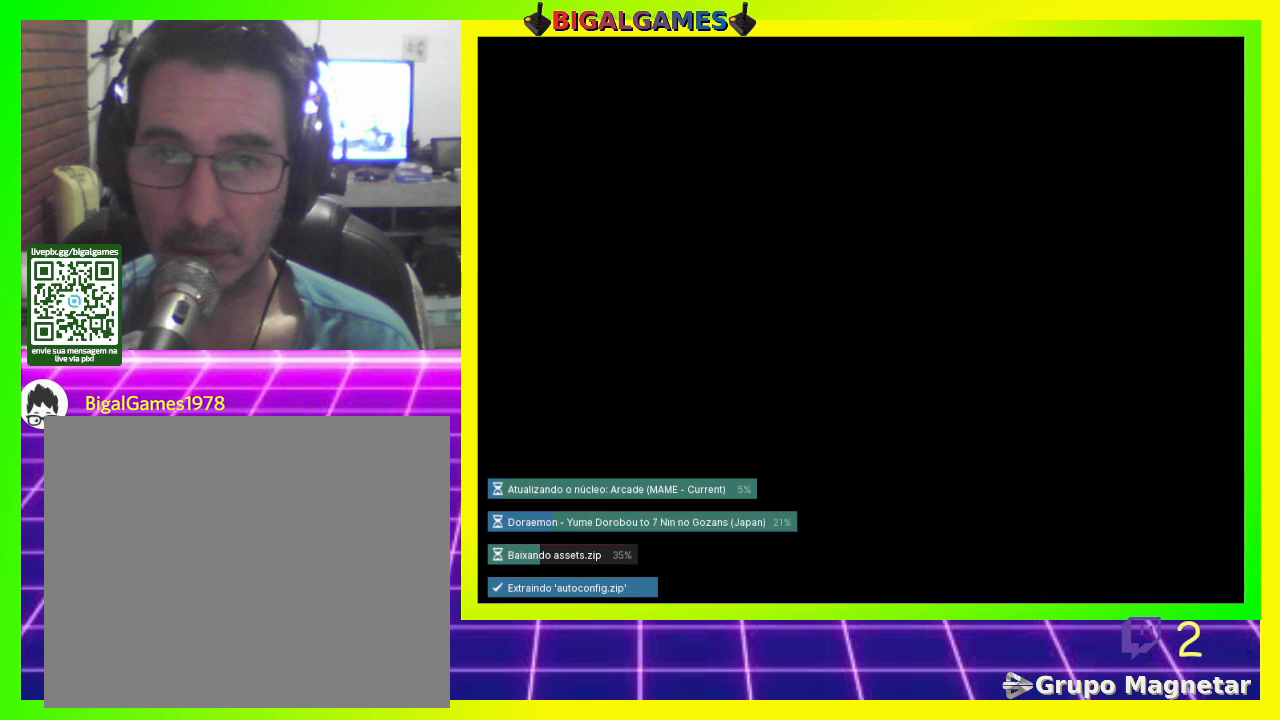
{"buttons": [], "left_stick": "center", "right_stick": "center", "events": [[100, "CROSS", "up"]]}